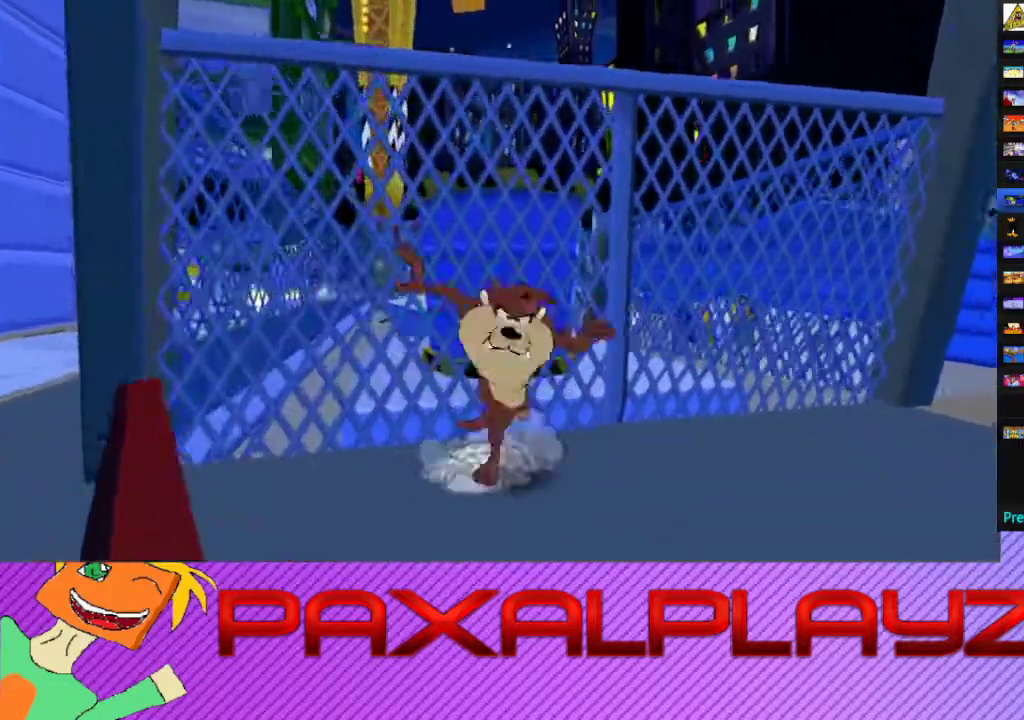
Gameplay with a controller (PlayStation layout); each line is a JSON object with the inputs held at the frame after it. "events" lists button and stick changes between this image and that frame as [ms after this image, input, new state], when the widget could be followed in between. Not read: R3 right_stick.
{"buttons": ["CIRCLE"], "left_stick": "center", "events": [[100, "CIRCLE", "down"]]}
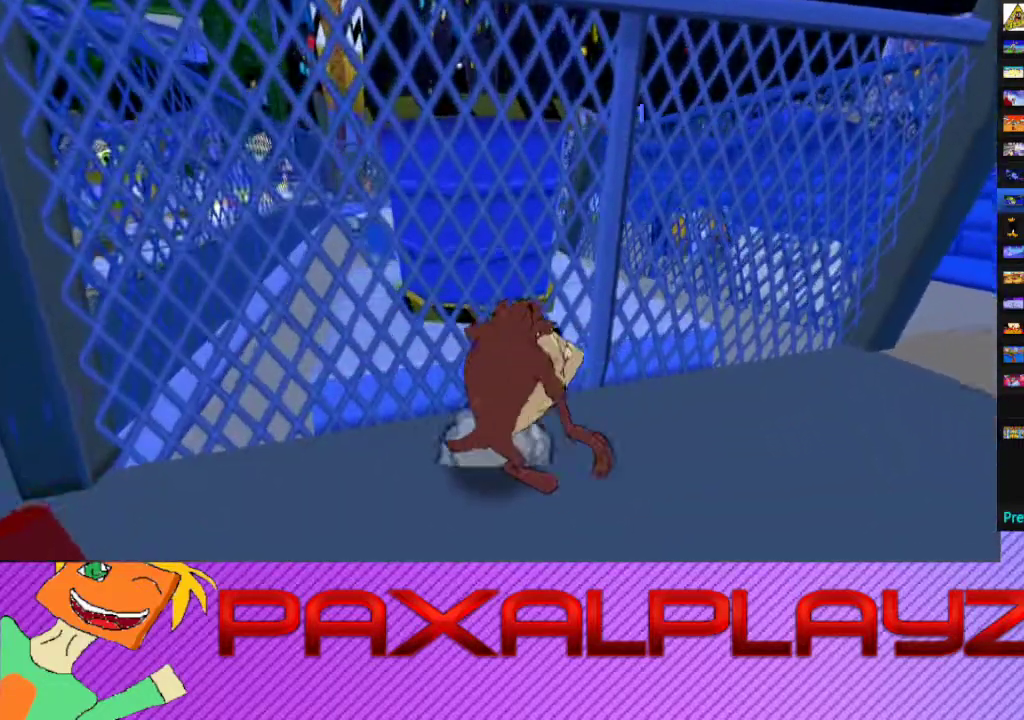
{"buttons": ["CIRCLE"], "left_stick": "center", "events": []}
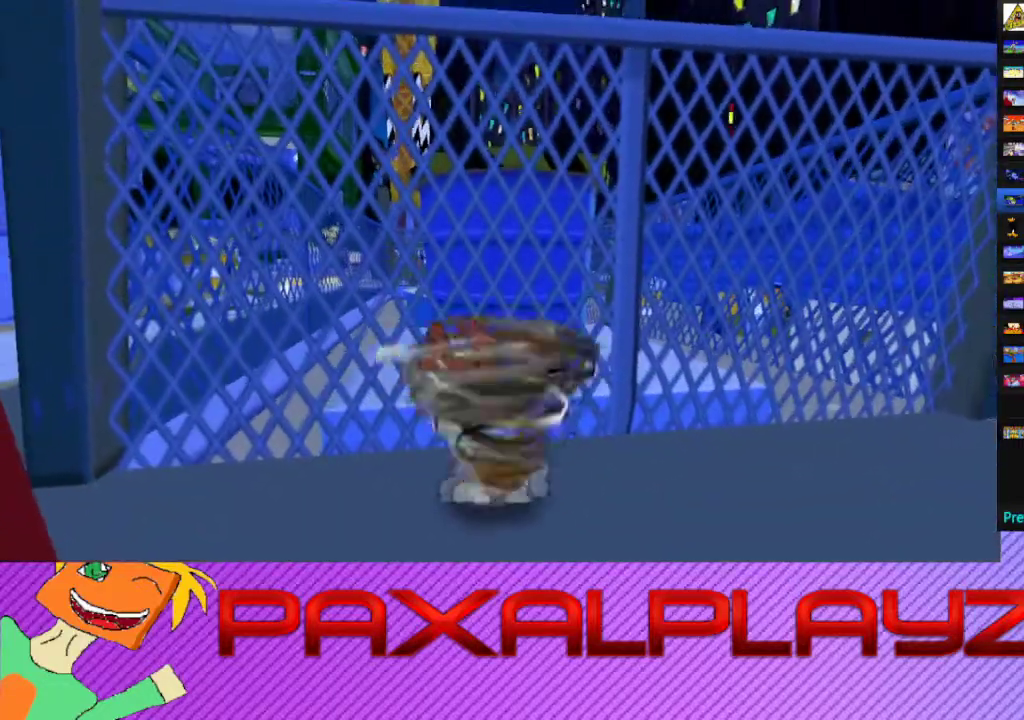
{"buttons": ["CIRCLE"], "left_stick": "center", "events": []}
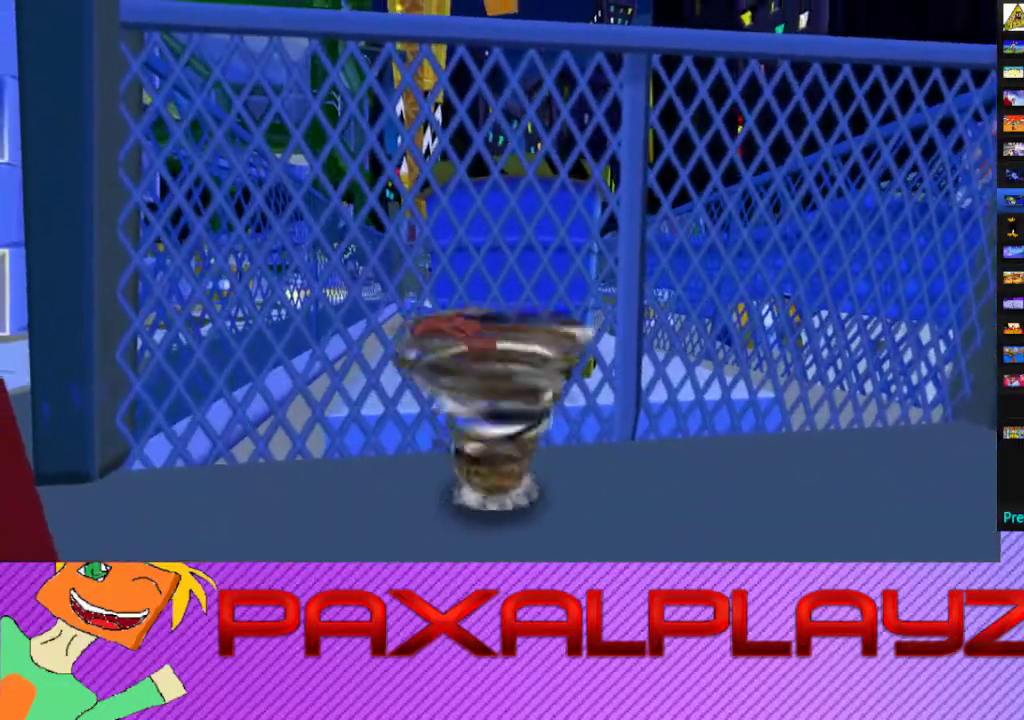
{"buttons": ["CIRCLE"], "left_stick": "up", "events": [[333, "left_stick", "up"]]}
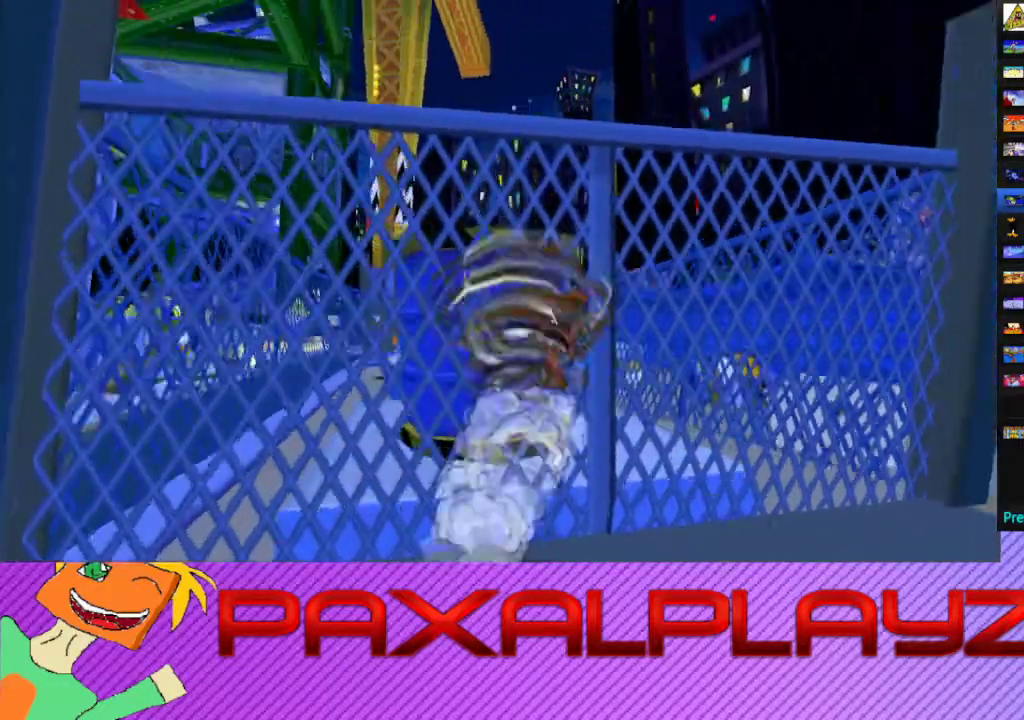
{"buttons": ["CROSS"], "left_stick": "up-left", "events": [[167, "left_stick", "up-left"], [400, "CROSS", "down"], [467, "CIRCLE", "up"]]}
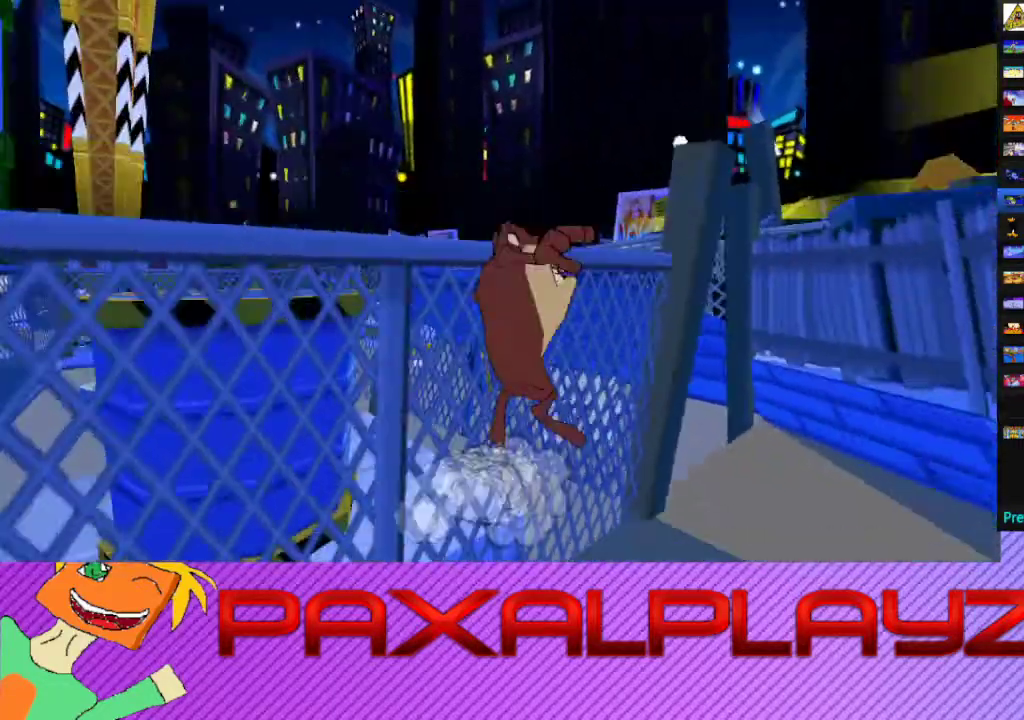
{"buttons": ["CROSS"], "left_stick": "up-left", "events": [[233, "CROSS", "up"], [467, "CROSS", "down"]]}
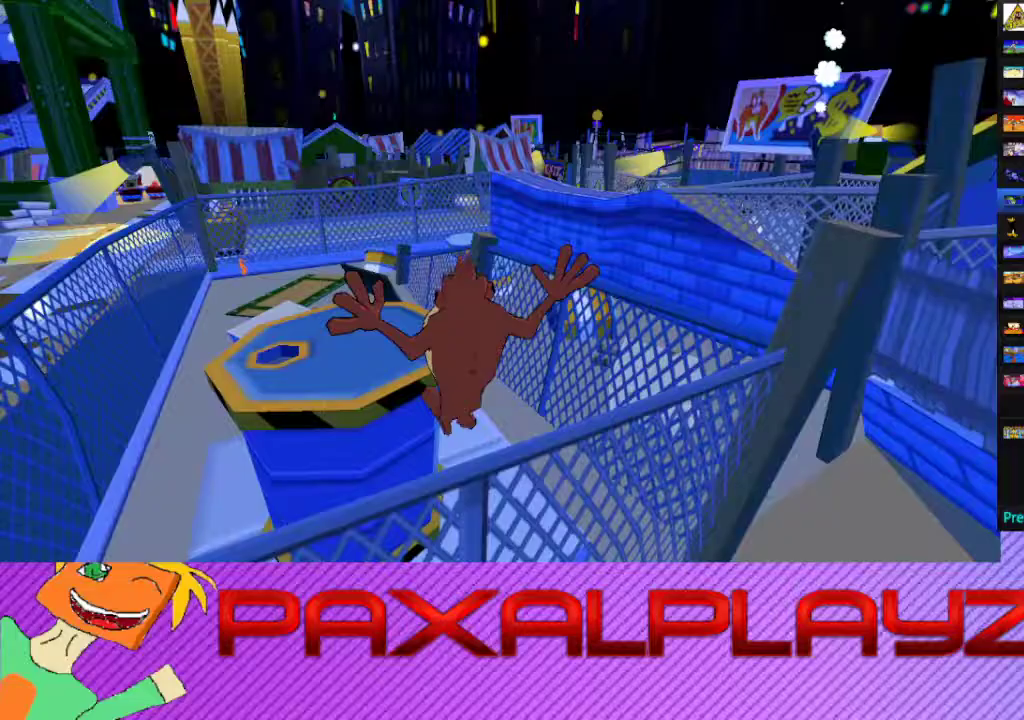
{"buttons": ["CIRCLE"], "left_stick": "up", "events": [[267, "CROSS", "up"], [433, "CIRCLE", "down"], [433, "left_stick", "up"]]}
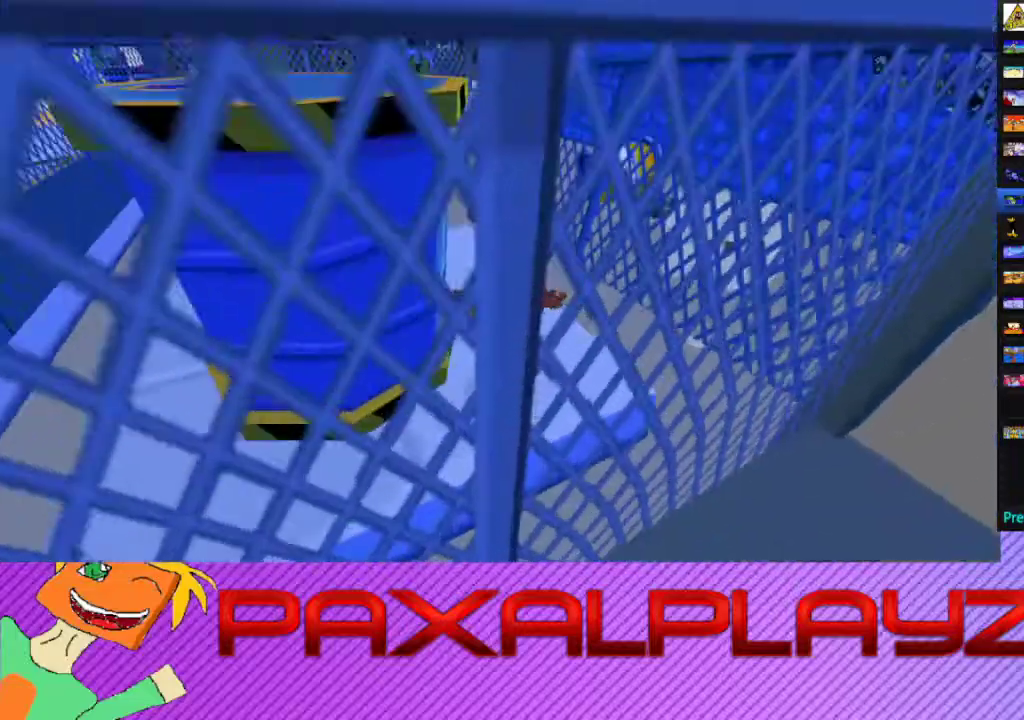
{"buttons": [], "left_stick": "down", "events": [[33, "left_stick", "left"], [267, "CROSS", "down"], [267, "left_stick", "down-left"], [333, "CIRCLE", "up"], [400, "left_stick", "down"], [500, "CROSS", "up"]]}
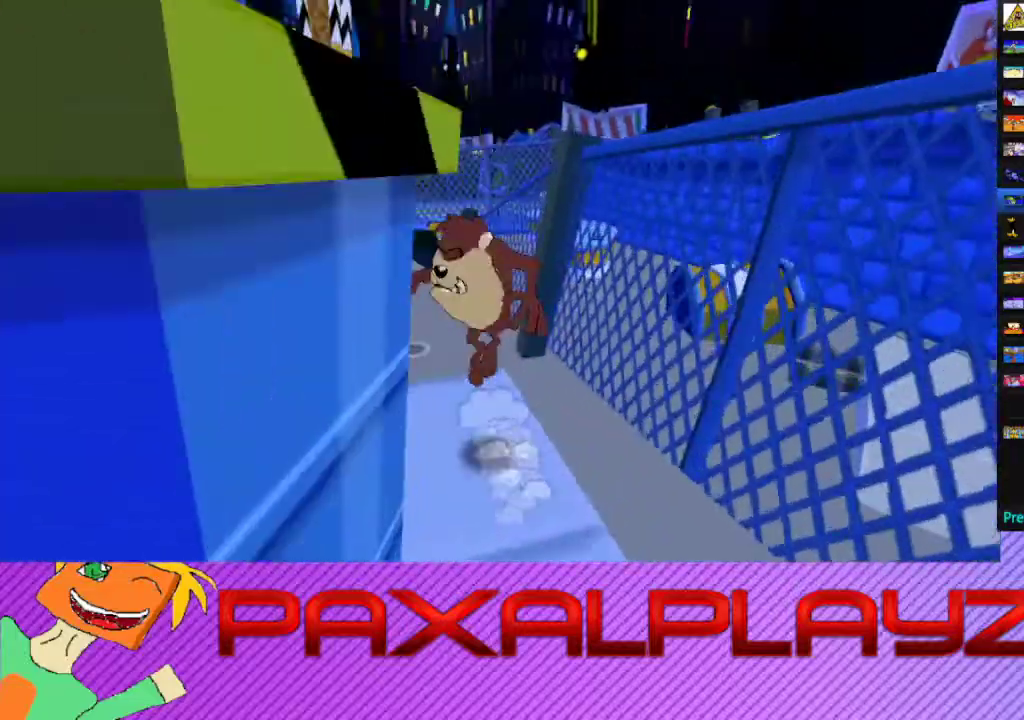
{"buttons": [], "left_stick": "center"}
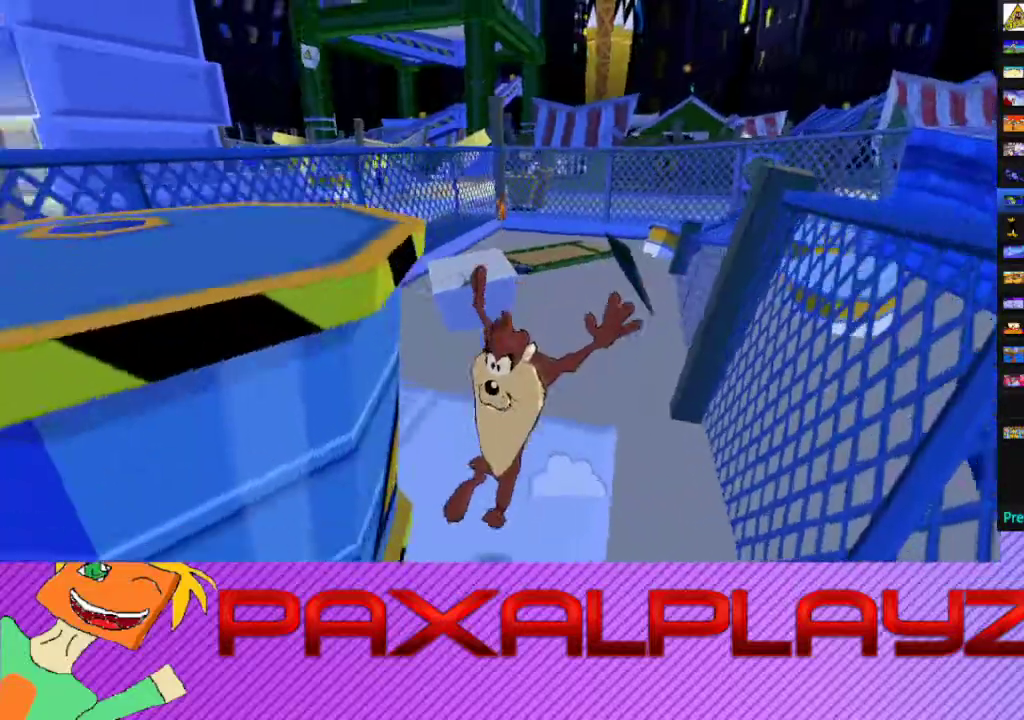
{"buttons": [], "left_stick": "center", "events": [[67, "left_stick", "left"], [100, "CIRCLE", "down"], [267, "left_stick", "up-left"], [367, "CIRCLE", "up"], [400, "left_stick", "center"]]}
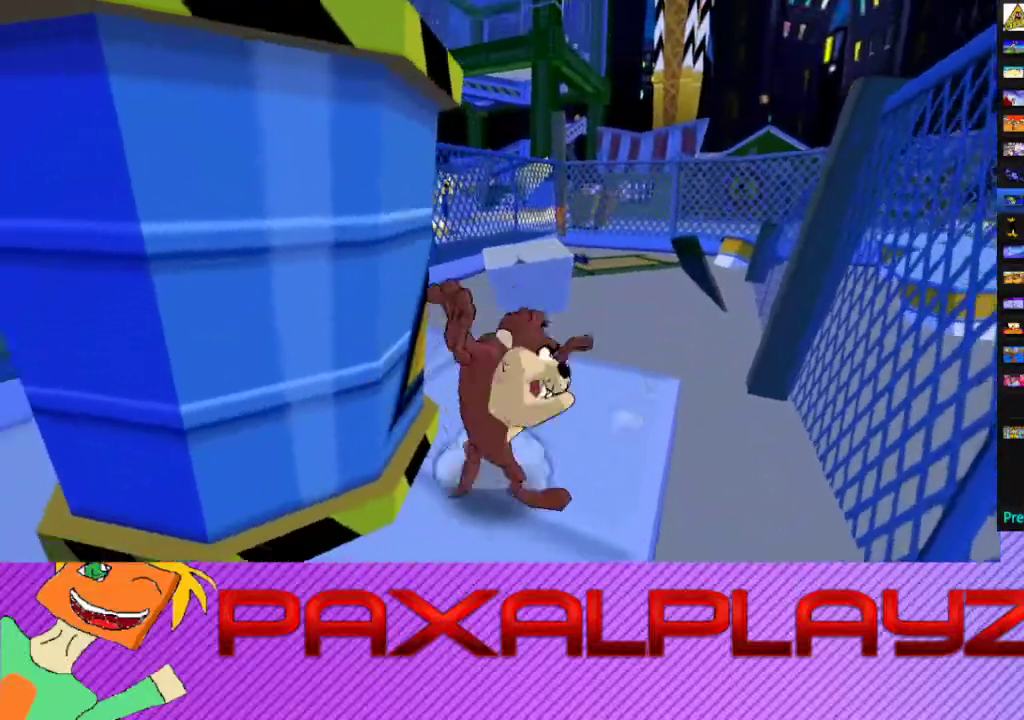
{"buttons": ["CIRCLE"], "left_stick": "up-left", "events": [[333, "left_stick", "up-left"], [467, "CIRCLE", "down"]]}
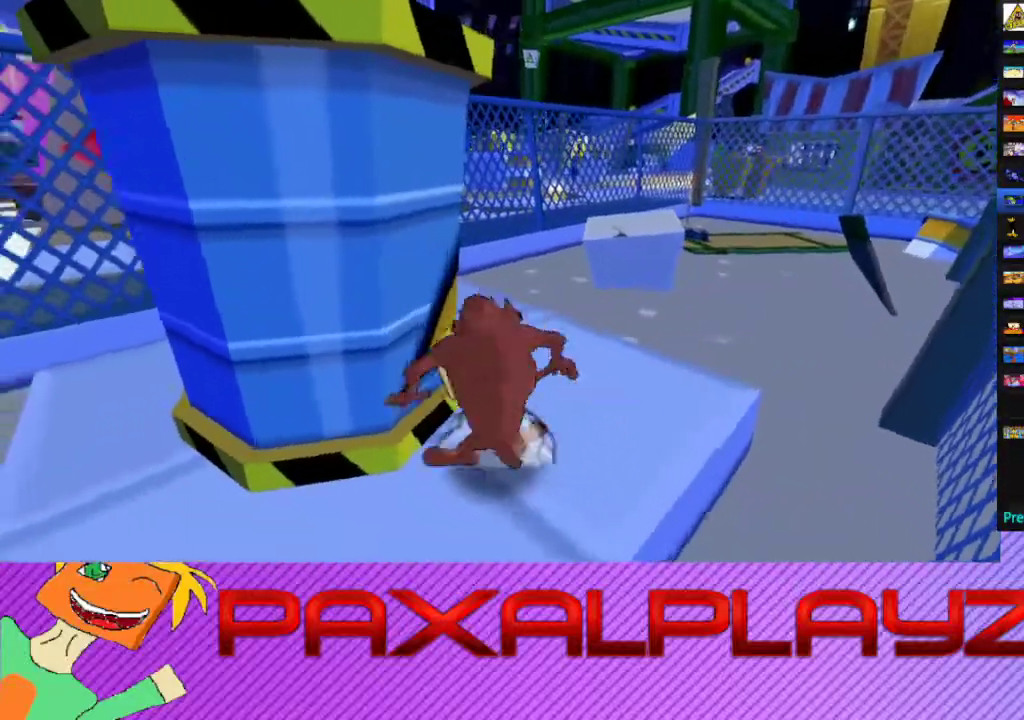
{"buttons": [], "left_stick": "center", "events": [[33, "left_stick", "left"], [167, "left_stick", "up-left"], [233, "CIRCLE", "up"], [233, "left_stick", "center"]]}
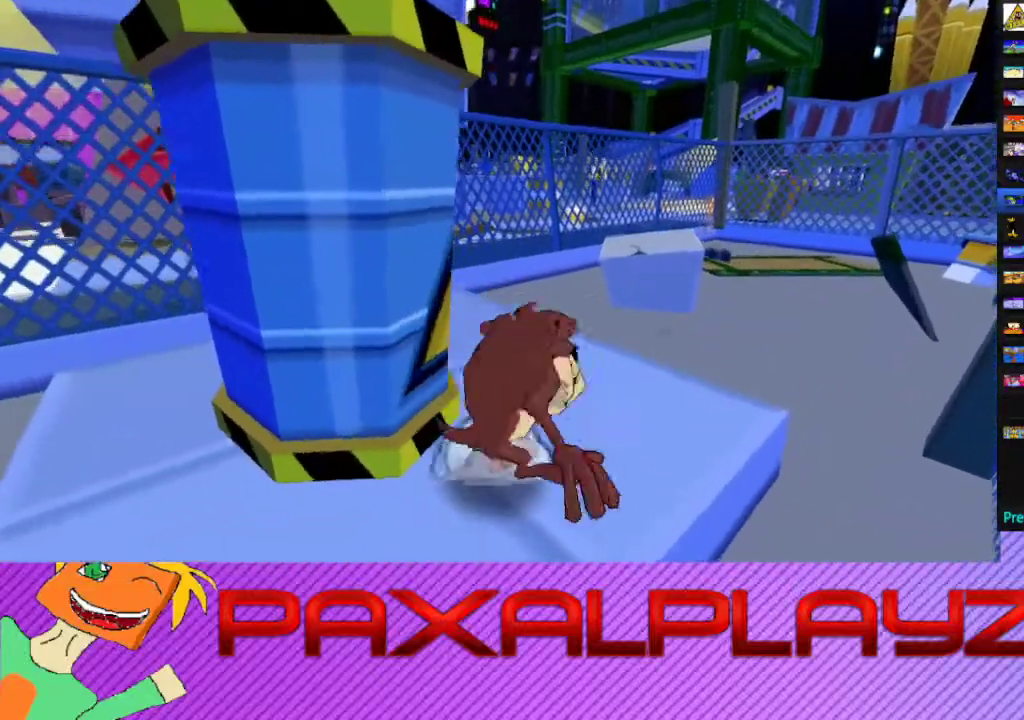
{"buttons": ["CIRCLE"], "left_stick": "up-left", "events": [[167, "left_stick", "up-left"], [367, "CIRCLE", "down"]]}
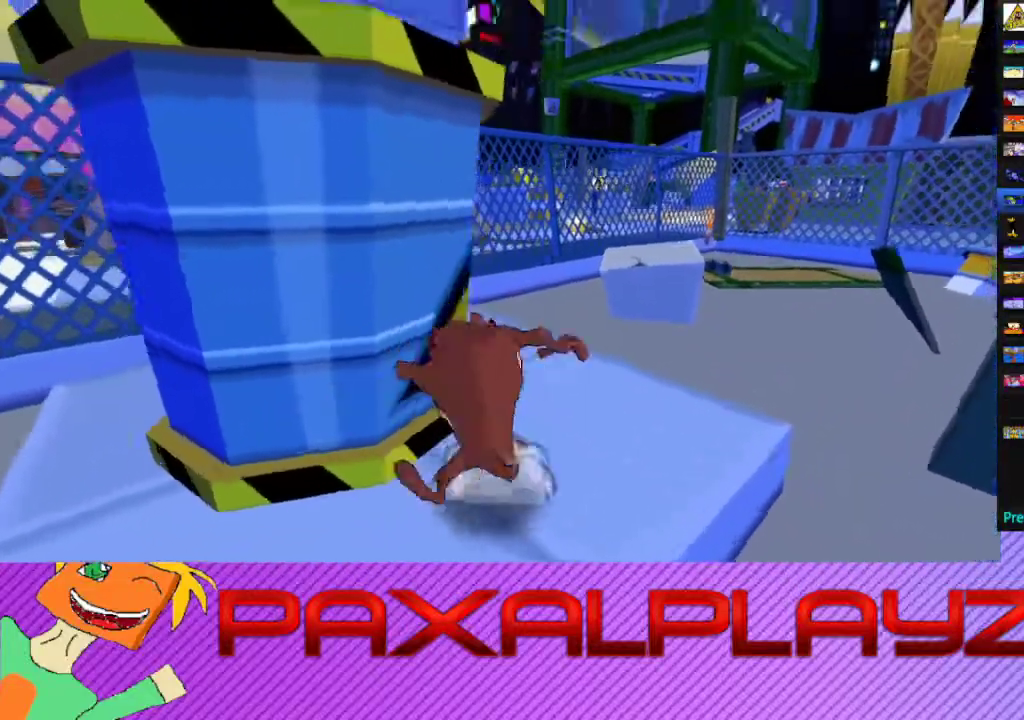
{"buttons": ["CROSS"], "left_stick": "center", "events": [[133, "CIRCLE", "up"], [200, "CROSS", "down"], [200, "left_stick", "center"]]}
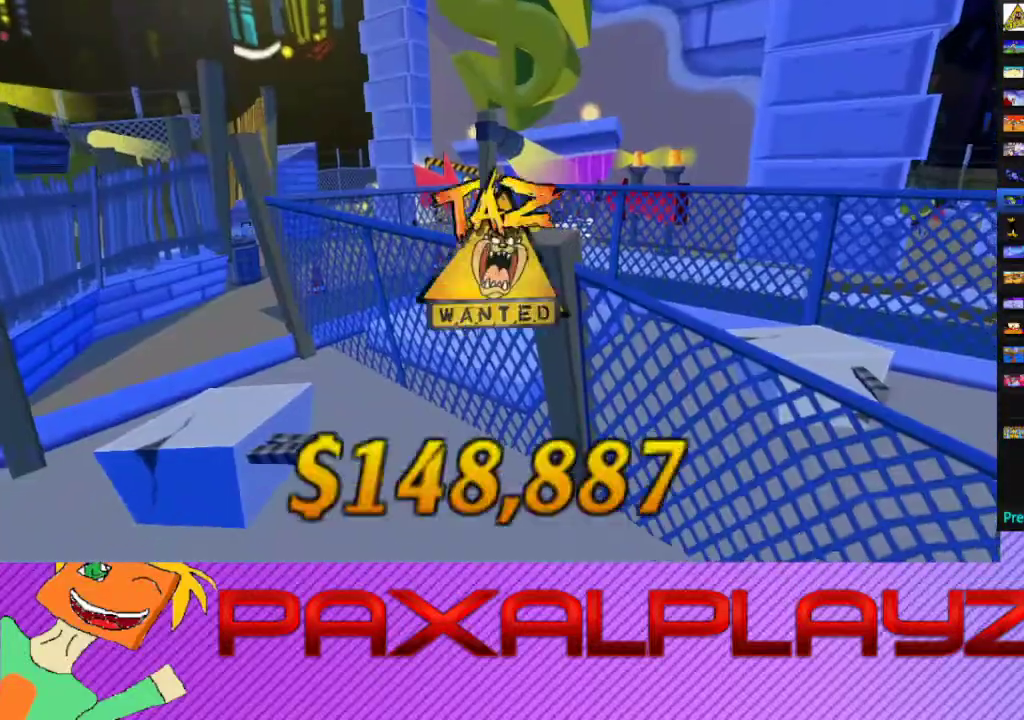
{"buttons": [], "left_stick": "center", "events": [[233, "CROSS", "up"], [300, "CROSS", "down"], [367, "CROSS", "up"], [433, "CROSS", "down"], [500, "CROSS", "up"]]}
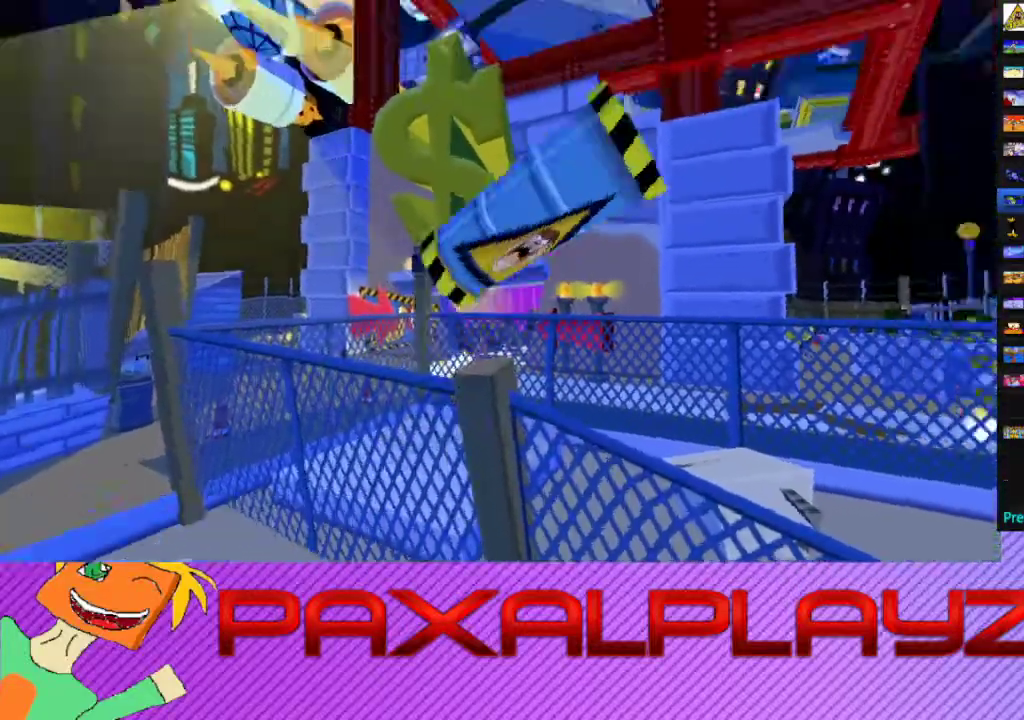
{"buttons": [], "left_stick": "center", "events": []}
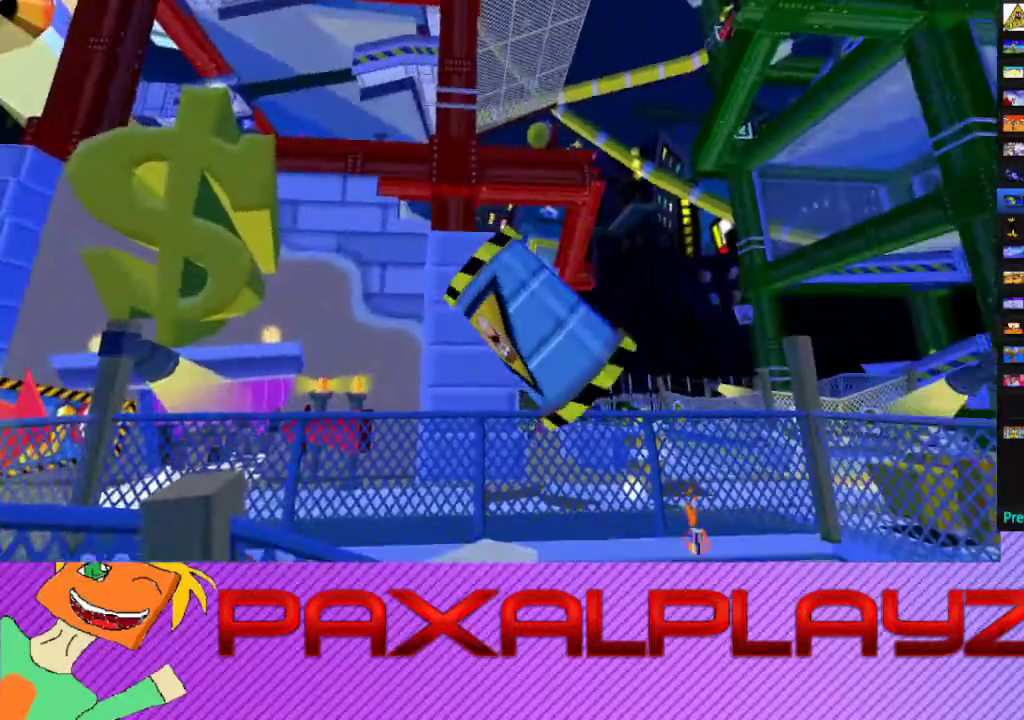
{"buttons": [], "left_stick": "center", "events": []}
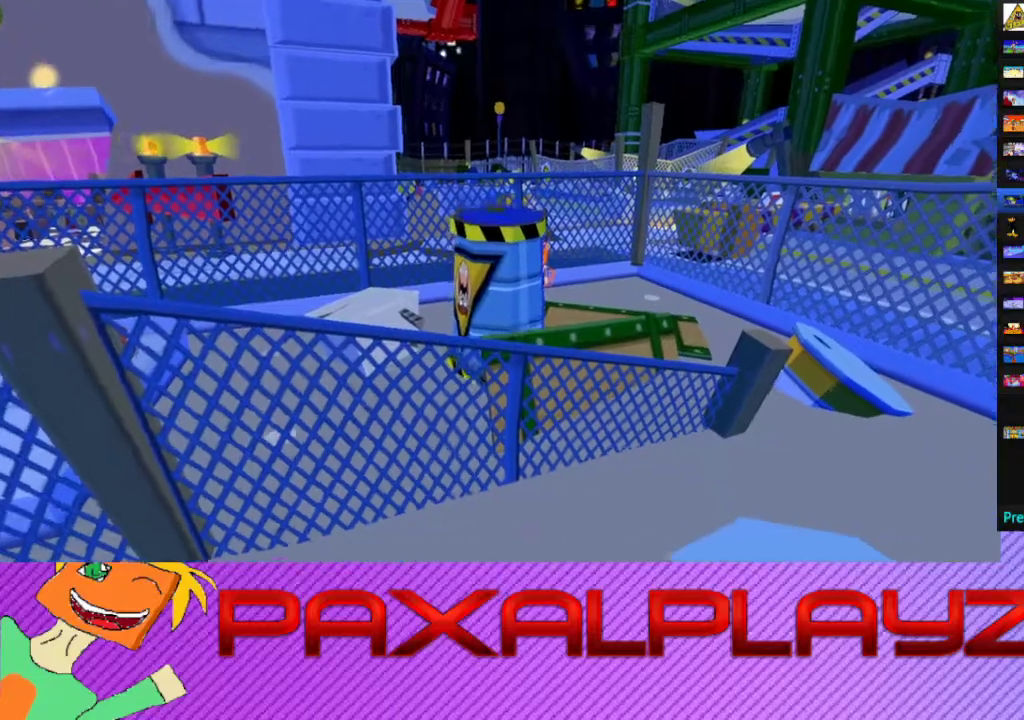
{"buttons": [], "left_stick": "center", "events": []}
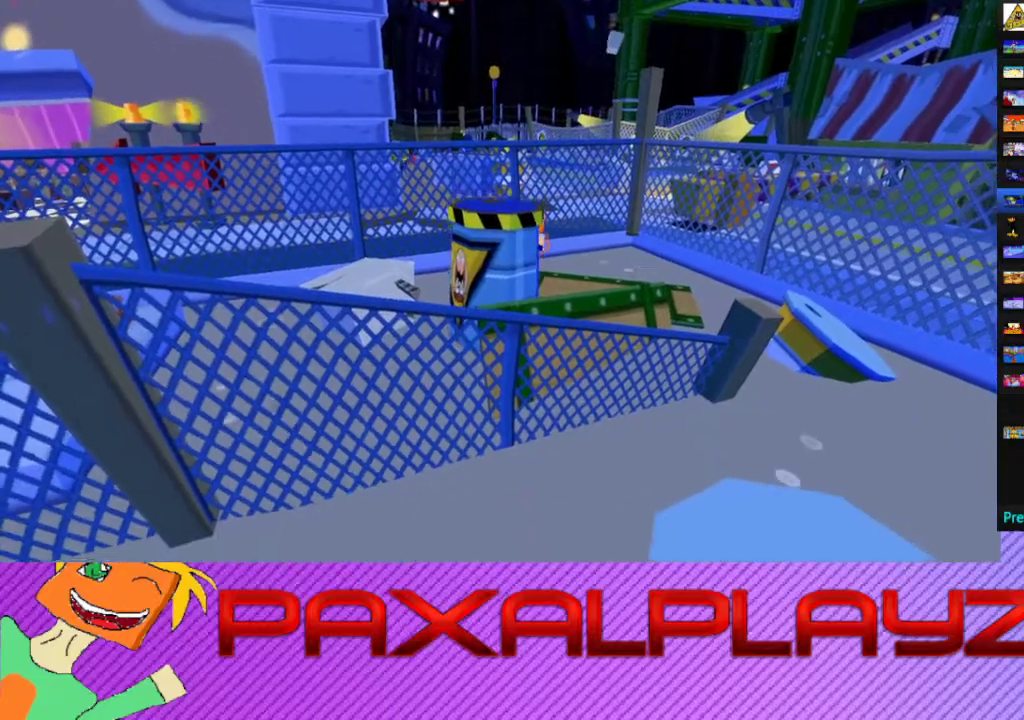
{"buttons": [], "left_stick": "center", "events": []}
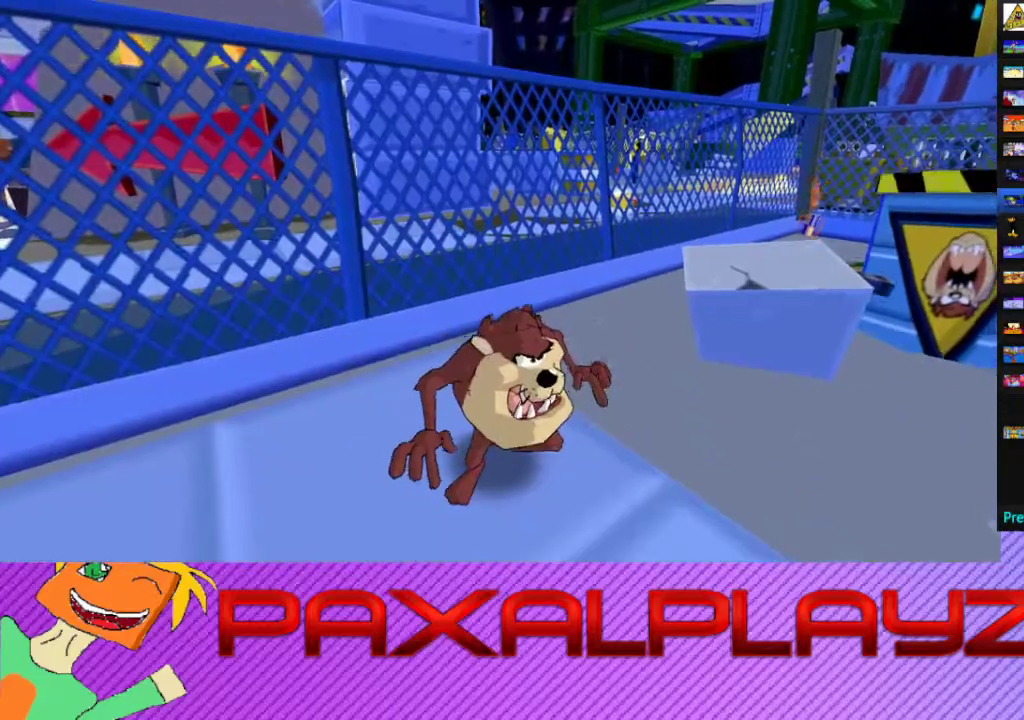
{"buttons": ["CROSS"], "left_stick": "up-right", "events": [[100, "left_stick", "right"], [333, "CROSS", "down"], [333, "left_stick", "up-right"]]}
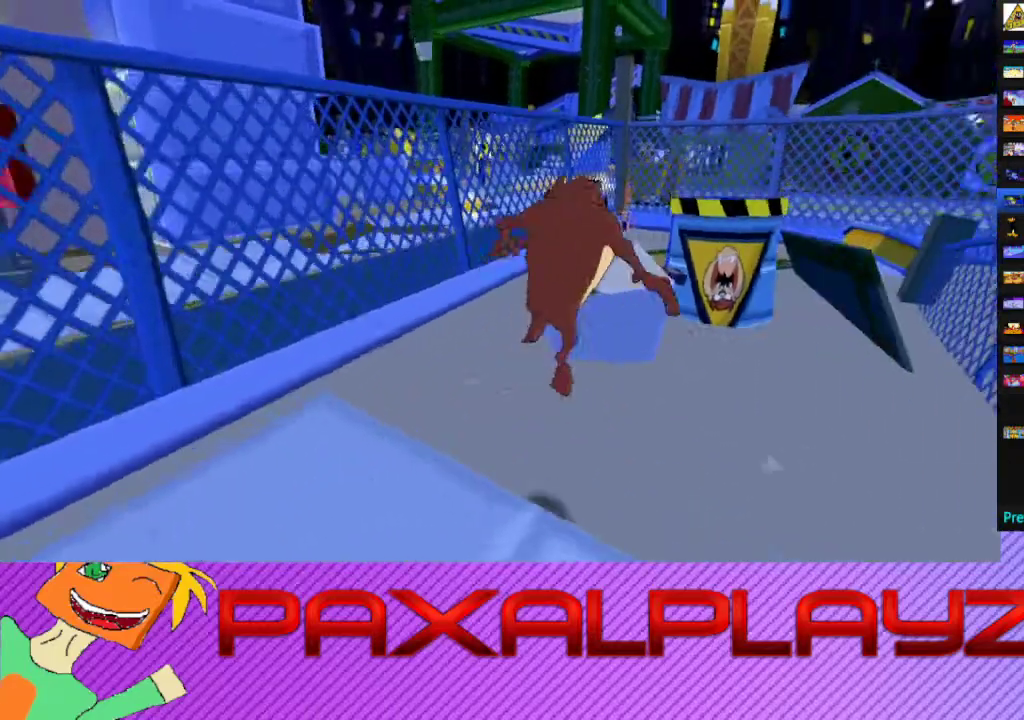
{"buttons": [], "left_stick": "up", "events": [[33, "CROSS", "up"], [100, "left_stick", "up"]]}
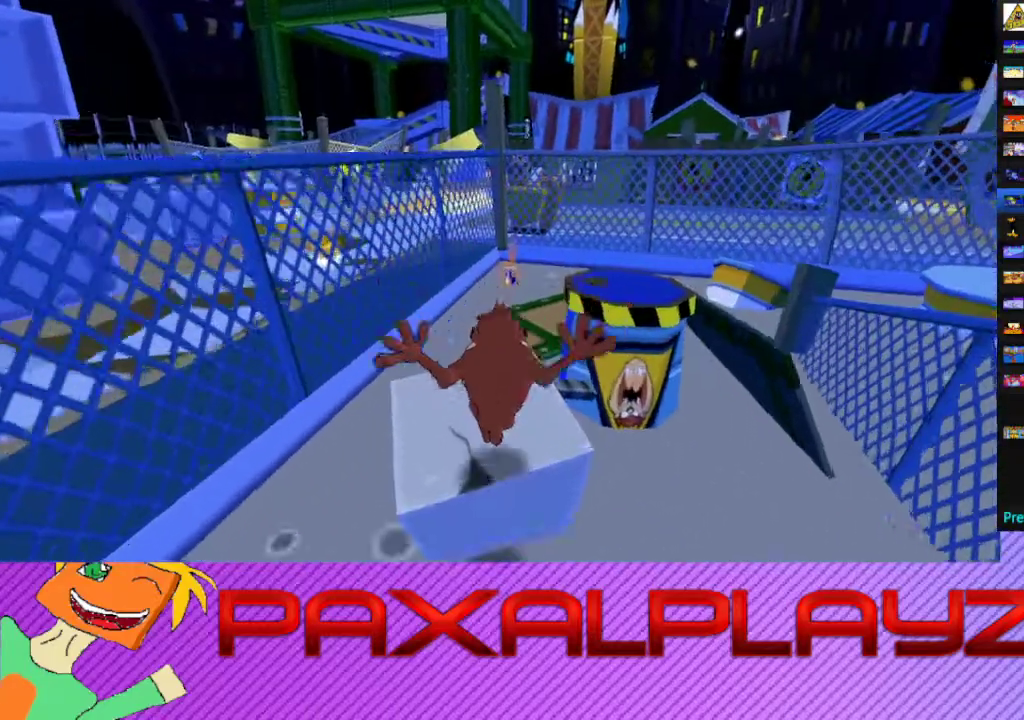
{"buttons": [], "left_stick": "up-right", "events": [[67, "left_stick", "up-right"], [200, "CROSS", "down"], [400, "CROSS", "up"]]}
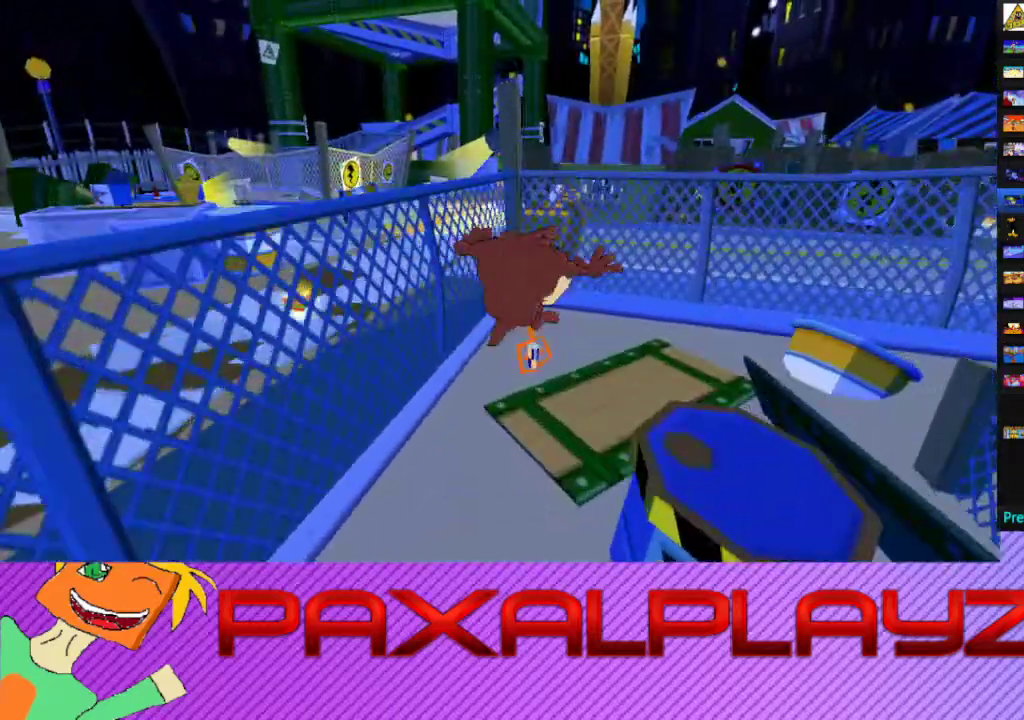
{"buttons": [], "left_stick": "left", "events": [[233, "left_stick", "up"], [333, "left_stick", "up-left"], [400, "left_stick", "left"]]}